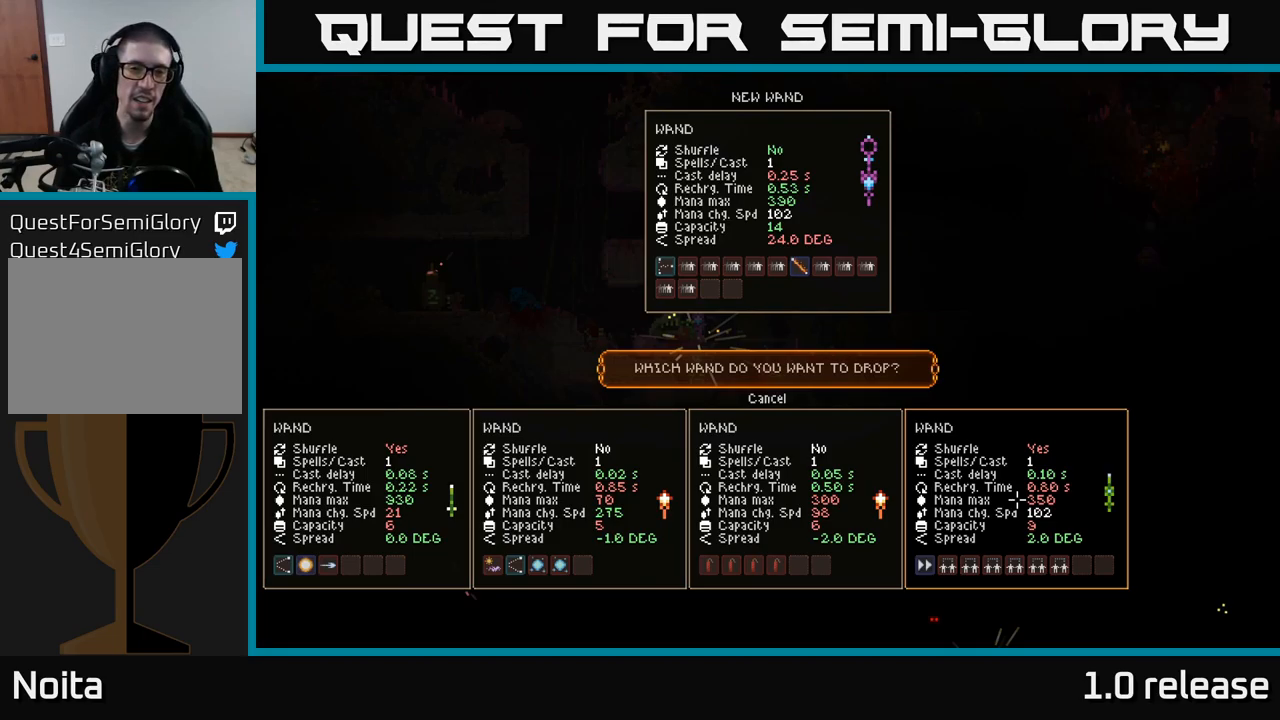
Gameplay with a controller (Xbox layout); each line is a JSON object with the inputs held at the frame after it. "events" lists button and stick changes between this image and that frame as [ms after this image, input, new state], when the widget could be followed in between. Not read: R3.
{"buttons": [], "left_stick": "center", "right_stick": "center", "events": [[266, "left_stick", "up"], [383, "left_stick", "center"]]}
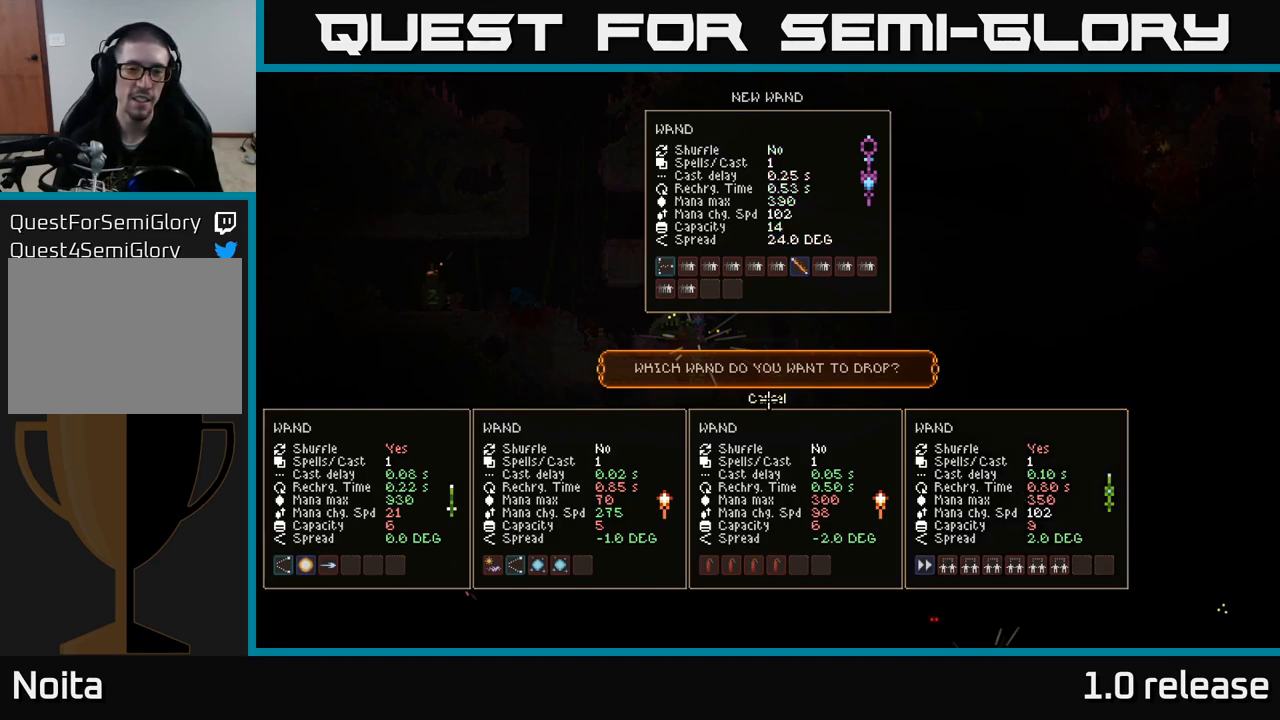
{"buttons": [], "left_stick": "down", "right_stick": "center", "events": [[416, "left_stick", "down"]]}
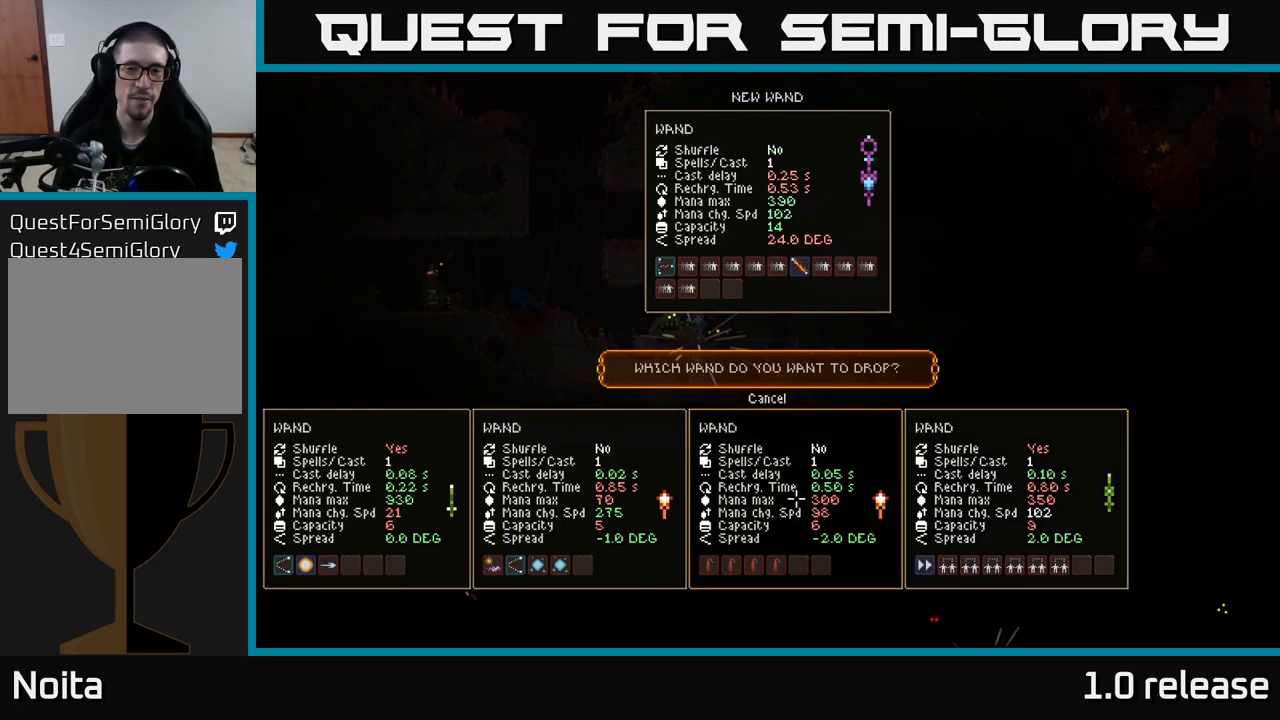
{"buttons": [], "left_stick": "right", "right_stick": "center", "events": [[133, "left_stick", "center"], [383, "left_stick", "right"]]}
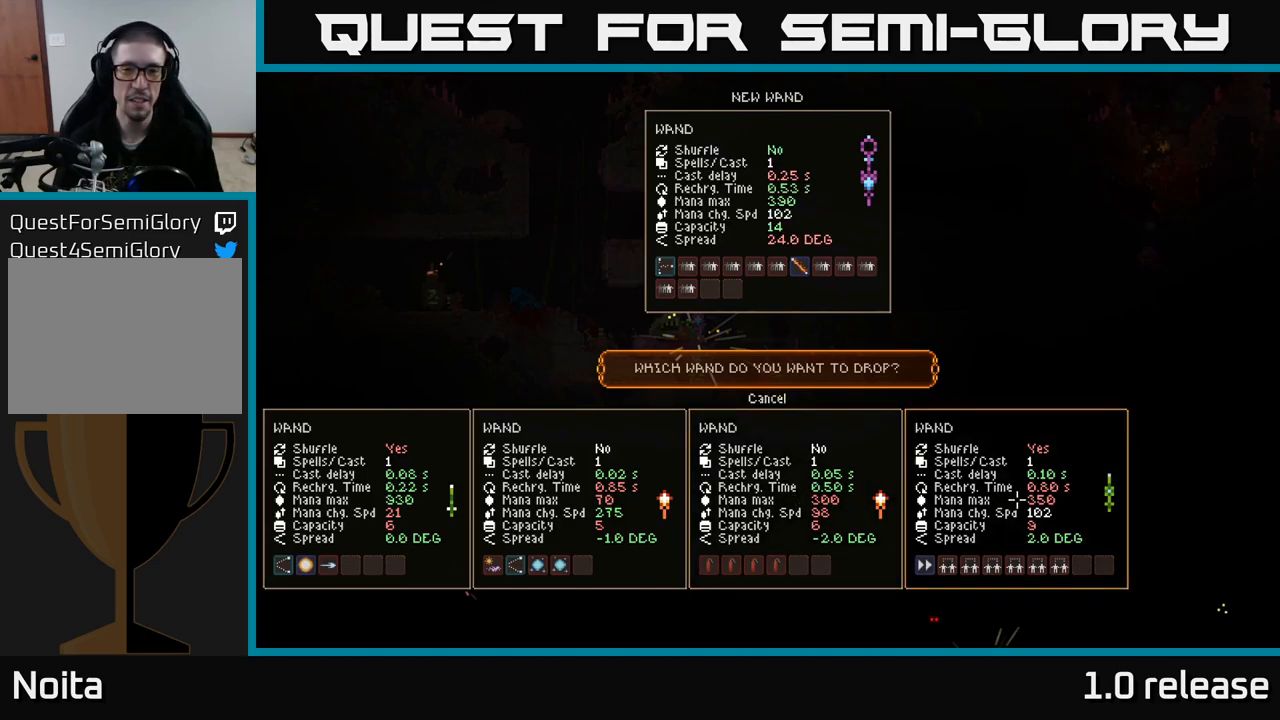
{"buttons": [], "left_stick": "center", "right_stick": "center", "events": [[33, "left_stick", "center"]]}
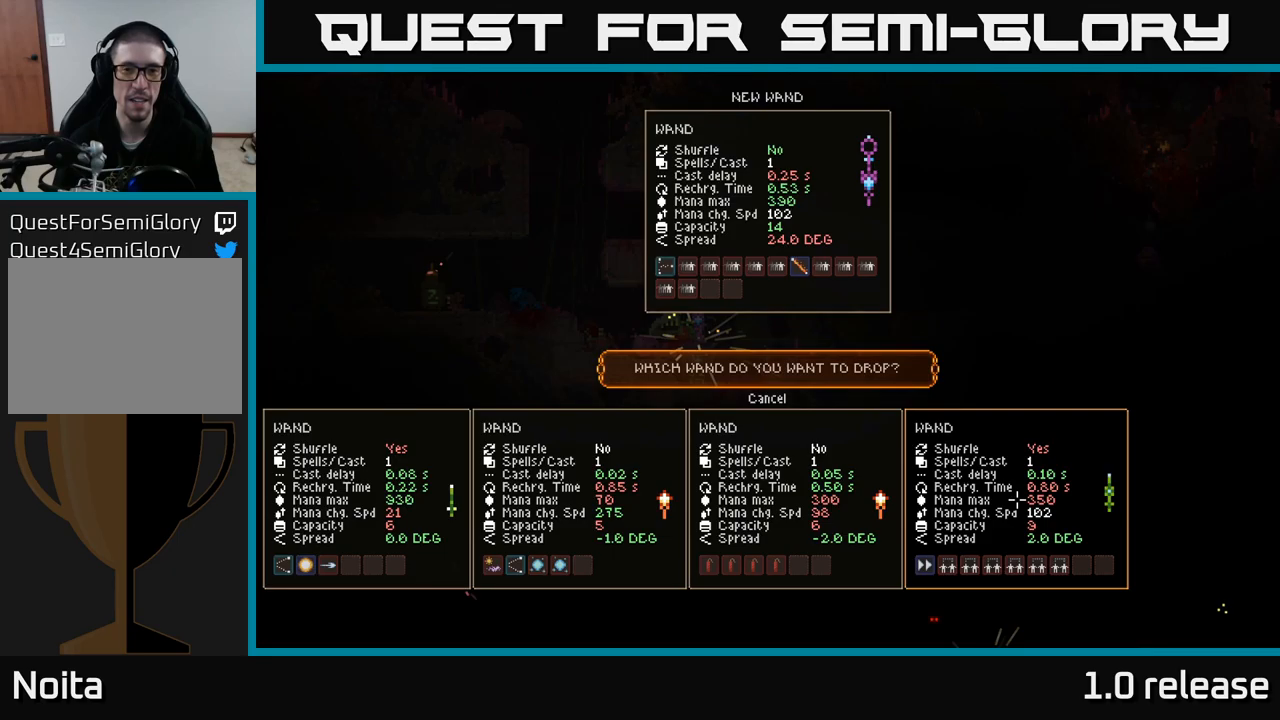
{"buttons": [], "left_stick": "center", "right_stick": "center", "events": [[300, "left_stick", "up-left"], [433, "left_stick", "center"]]}
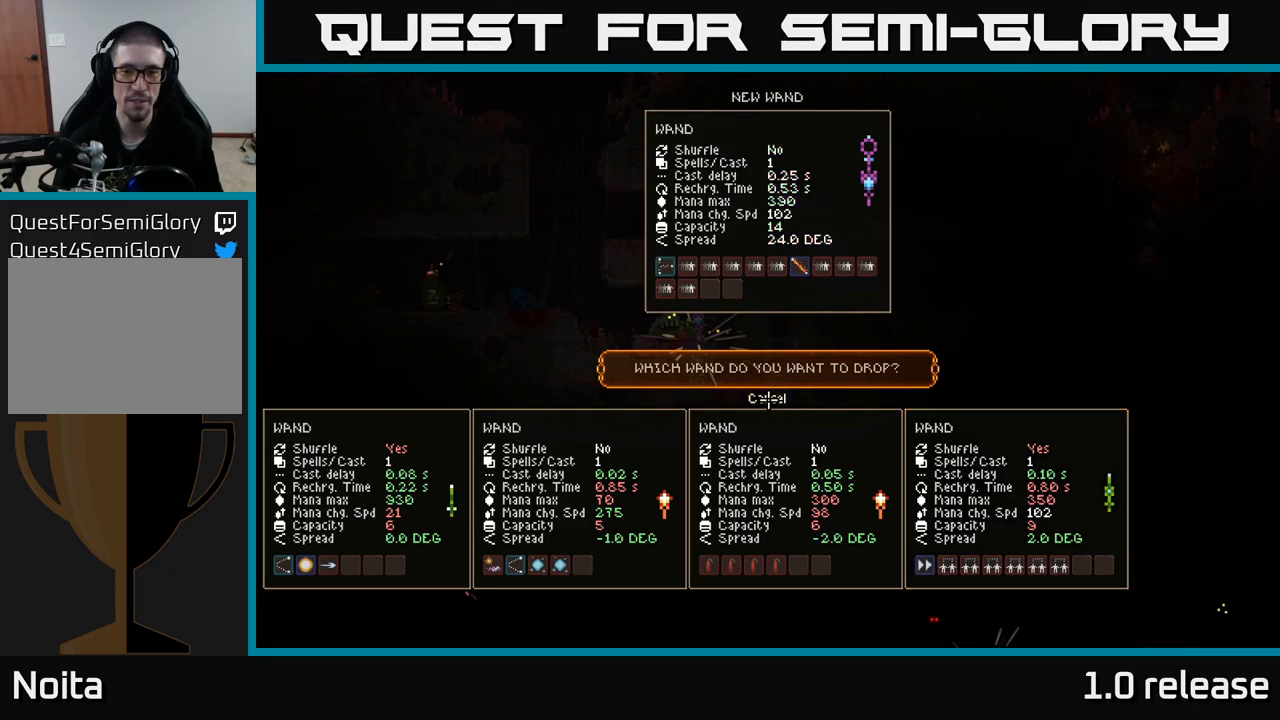
{"buttons": [], "left_stick": "down", "right_stick": "center", "events": [[300, "left_stick", "down"]]}
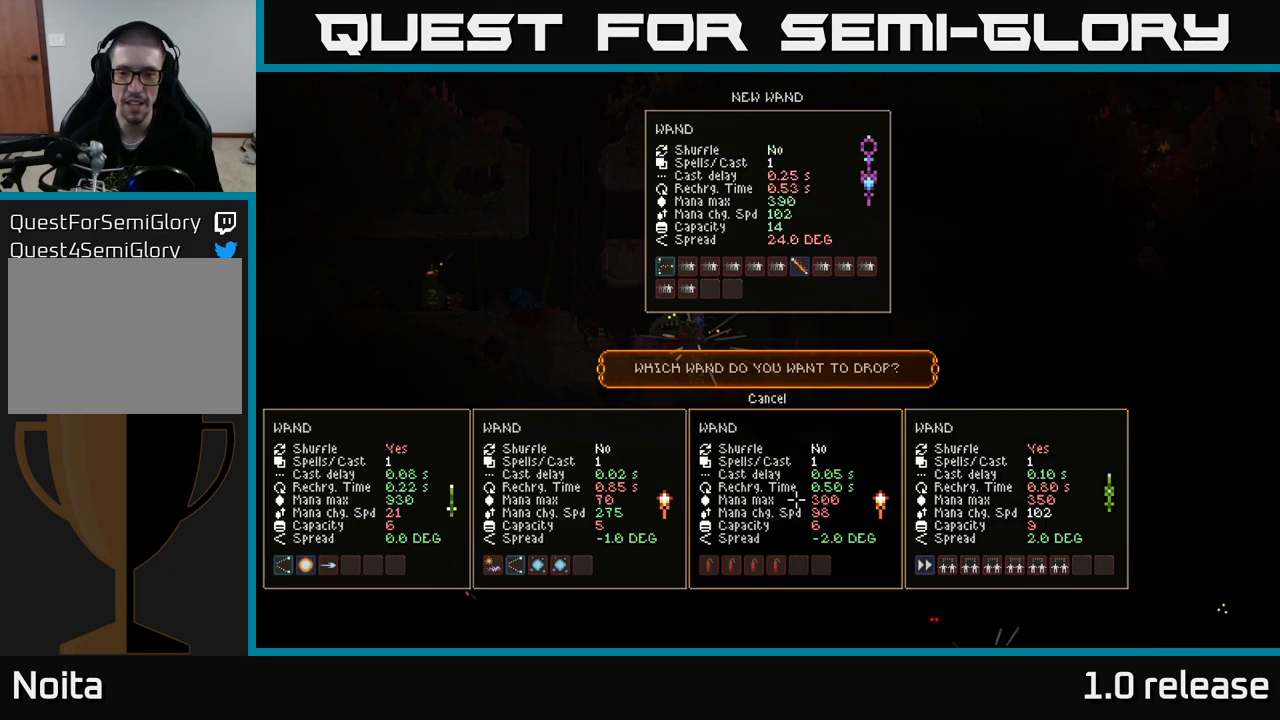
{"buttons": [], "left_stick": "center", "right_stick": "center", "events": [[17, "left_stick", "center"], [217, "left_stick", "up"], [367, "left_stick", "center"]]}
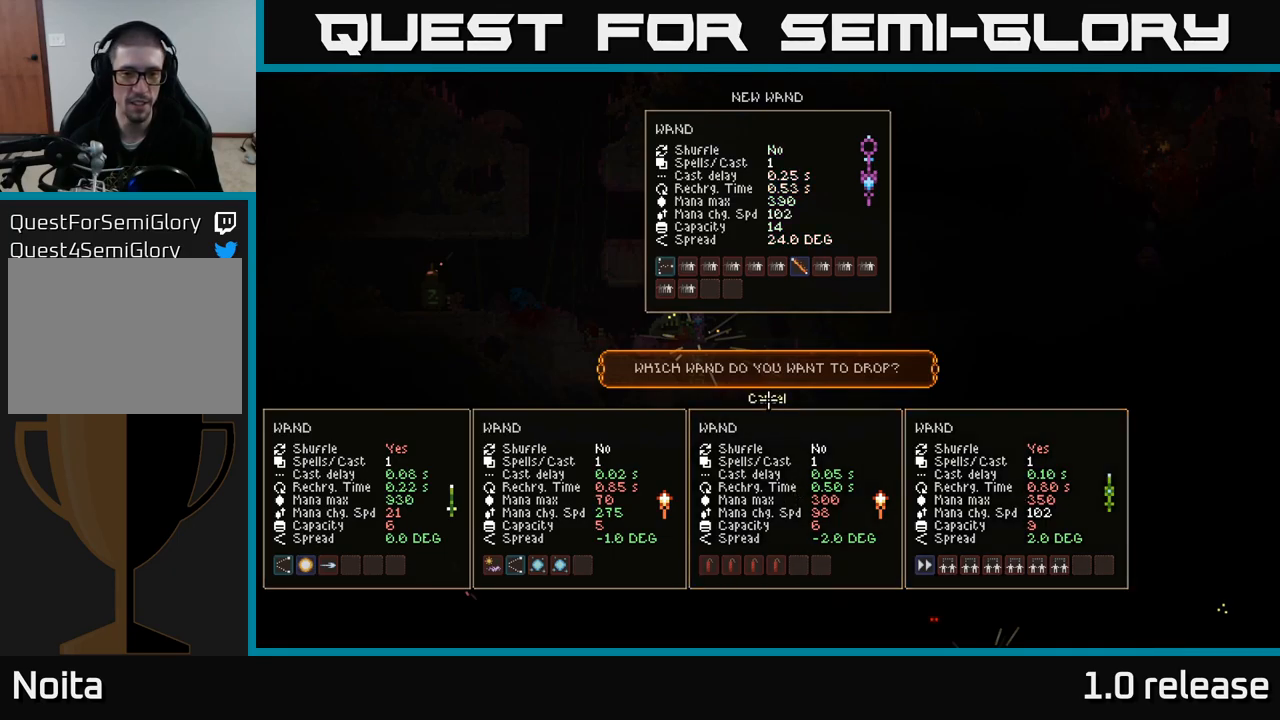
{"buttons": [], "left_stick": "left", "right_stick": "left", "events": [[33, "A", "down"], [83, "A", "up"], [317, "left_stick", "left"], [350, "right_stick", "left"]]}
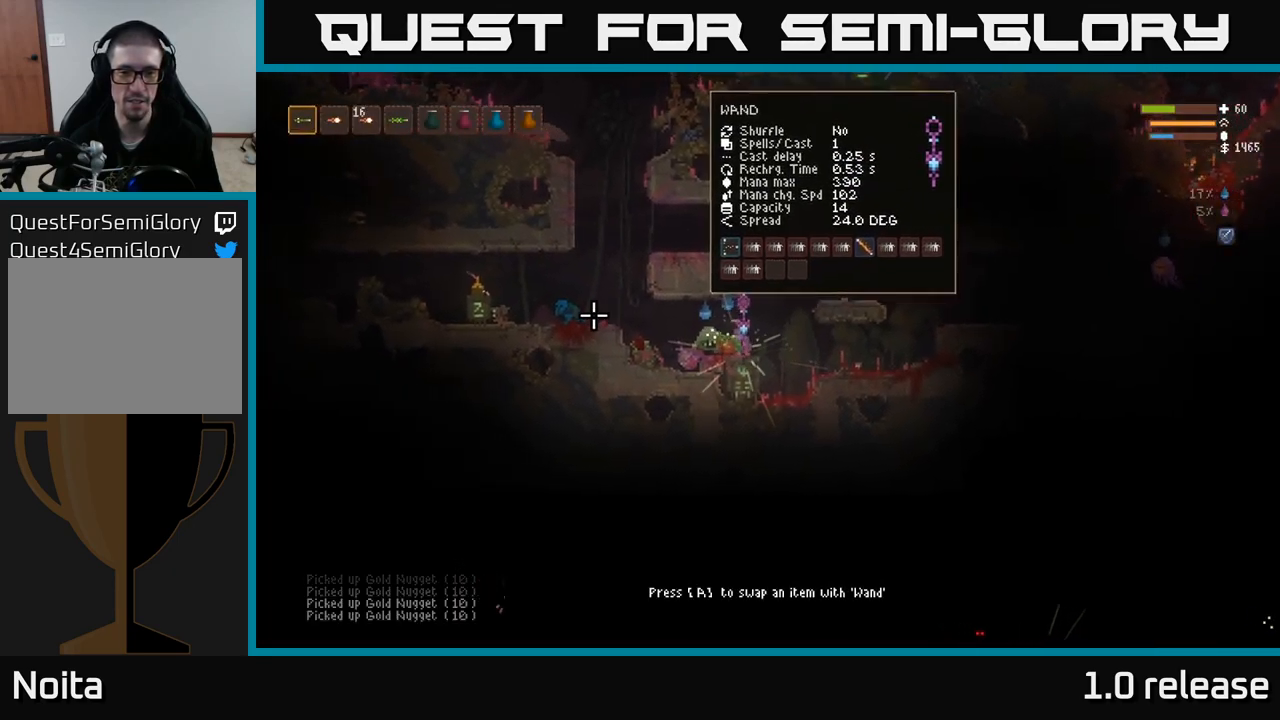
{"buttons": [], "left_stick": "up-left", "right_stick": "down-right", "events": [[33, "L2", "down"], [67, "left_stick", "up-left"], [183, "L2", "up"], [433, "right_stick", "down-right"]]}
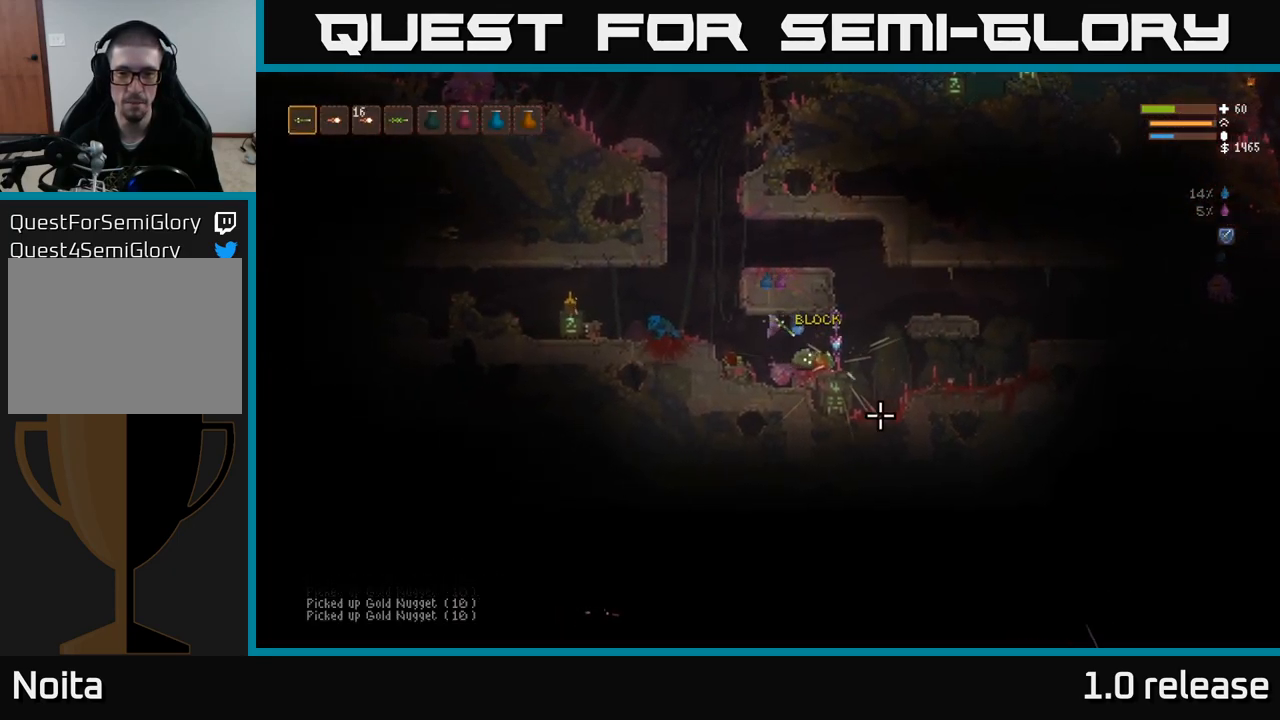
{"buttons": [], "left_stick": "center", "right_stick": "right", "events": [[150, "R2", "down"], [150, "left_stick", "center"], [200, "right_stick", "right"], [283, "R2", "up"]]}
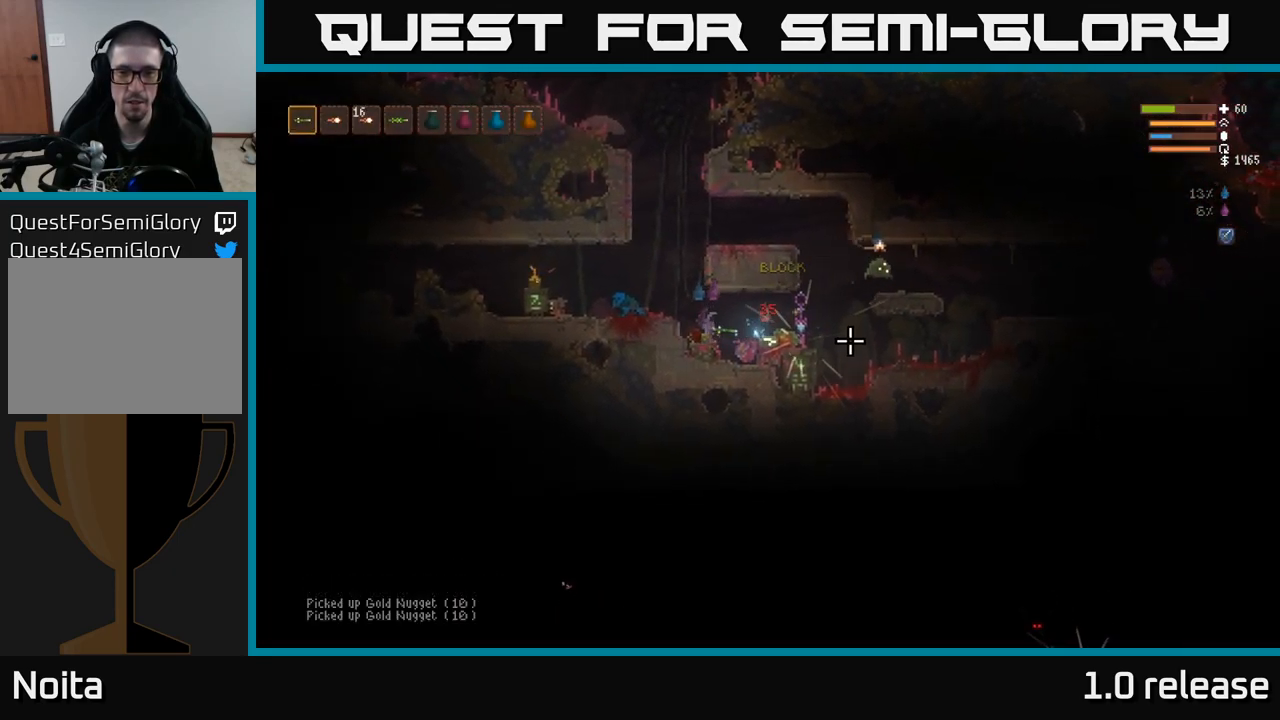
{"buttons": [], "left_stick": "right", "right_stick": "right", "events": [[33, "left_stick", "right"], [250, "L2", "down"], [350, "L2", "up"]]}
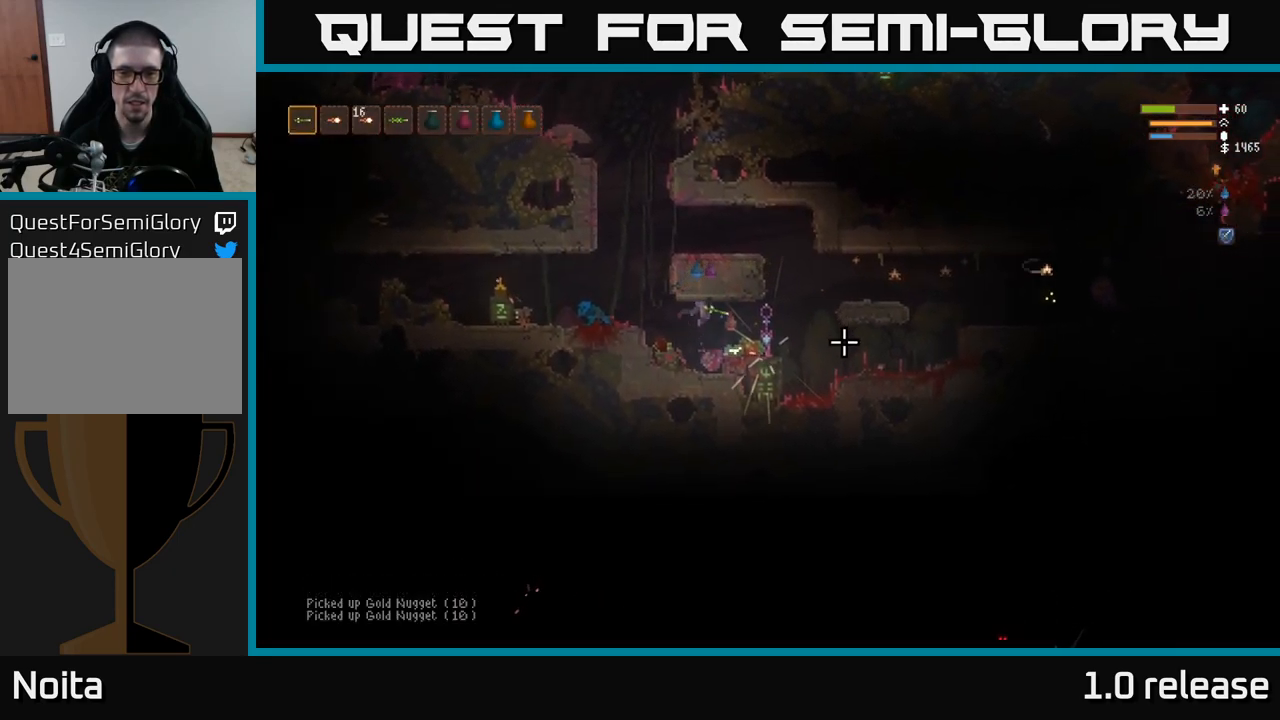
{"buttons": [], "left_stick": "center", "right_stick": "down-right", "events": [[50, "right_stick", "down-right"], [83, "left_stick", "center"], [133, "left_stick", "left"], [283, "R2", "down"], [283, "left_stick", "center"], [317, "right_stick", "down"], [417, "R2", "up"], [467, "right_stick", "down-right"]]}
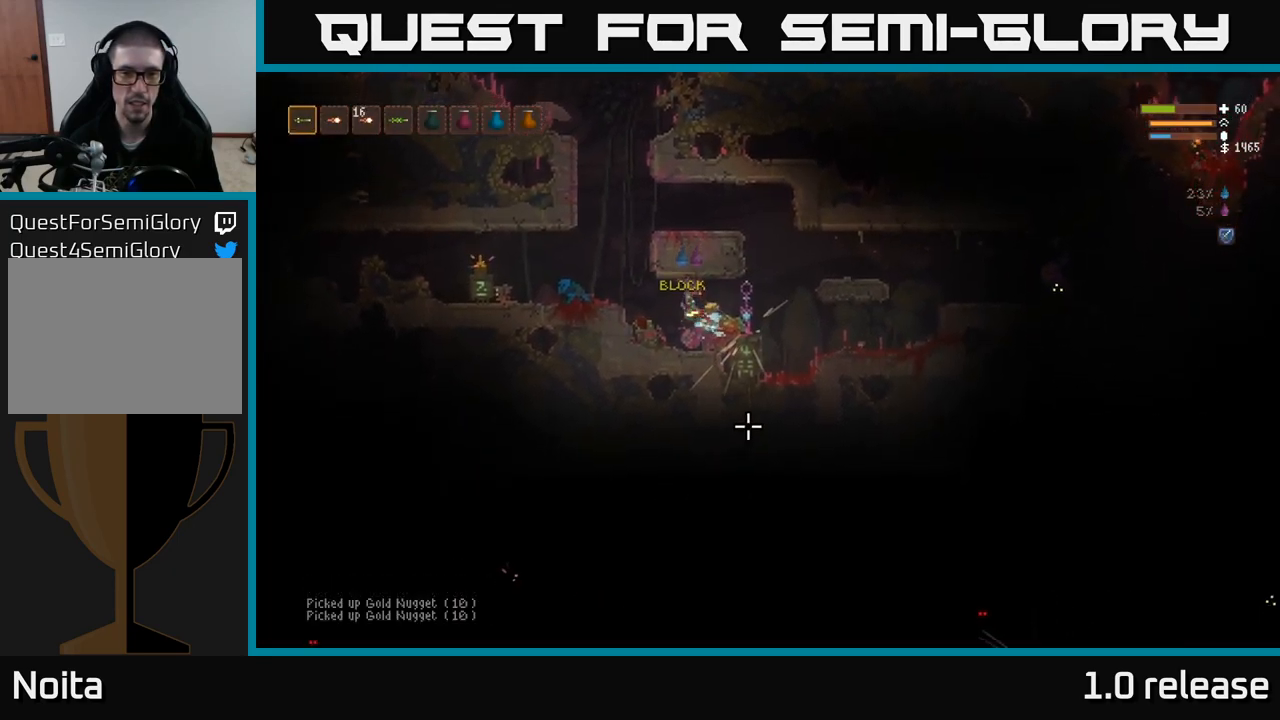
{"buttons": [], "left_stick": "center", "right_stick": "down-left", "events": [[467, "right_stick", "down-left"]]}
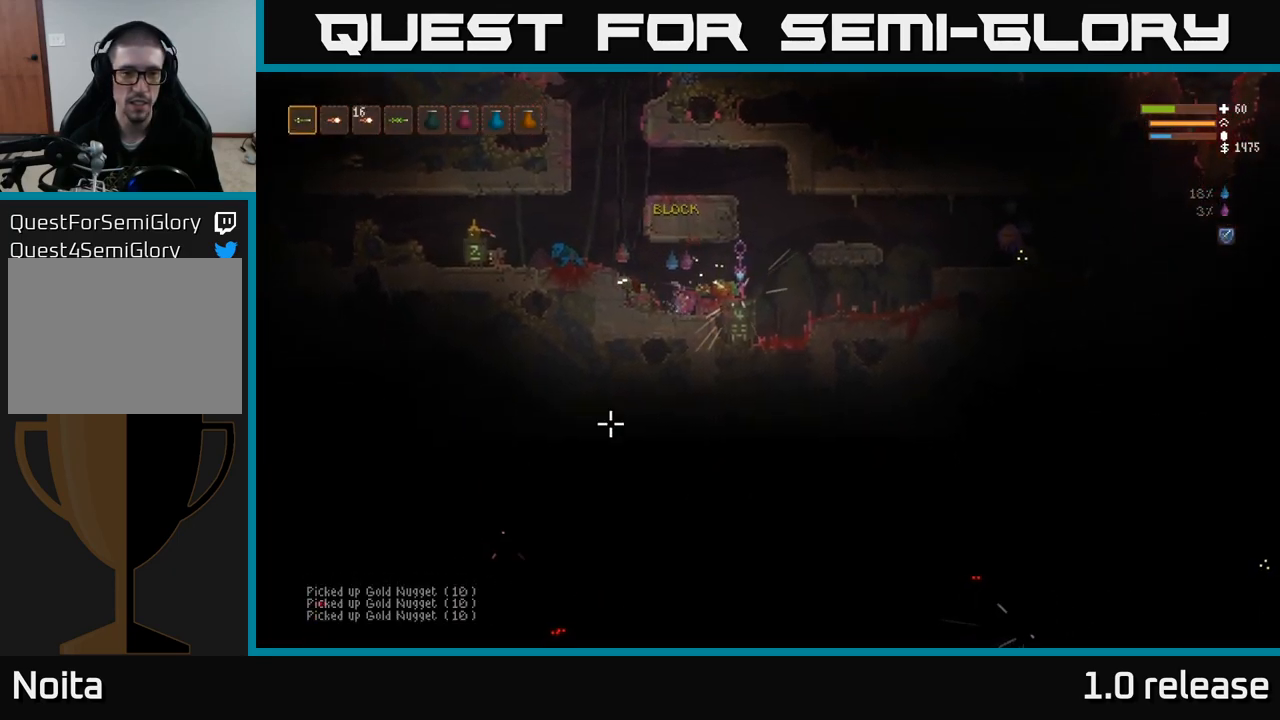
{"buttons": ["R2"], "left_stick": "center", "right_stick": "left", "events": [[83, "right_stick", "left"], [434, "R2", "down"]]}
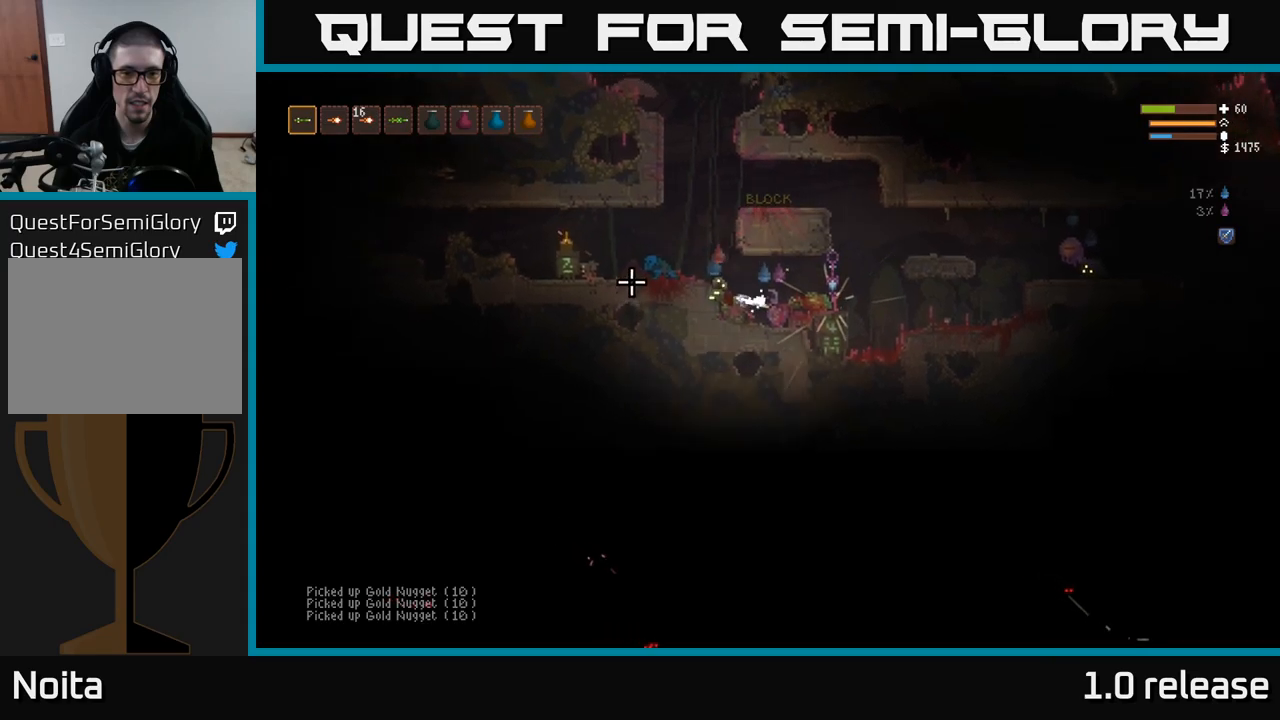
{"buttons": [], "left_stick": "center", "right_stick": "left", "events": [[117, "R2", "up"]]}
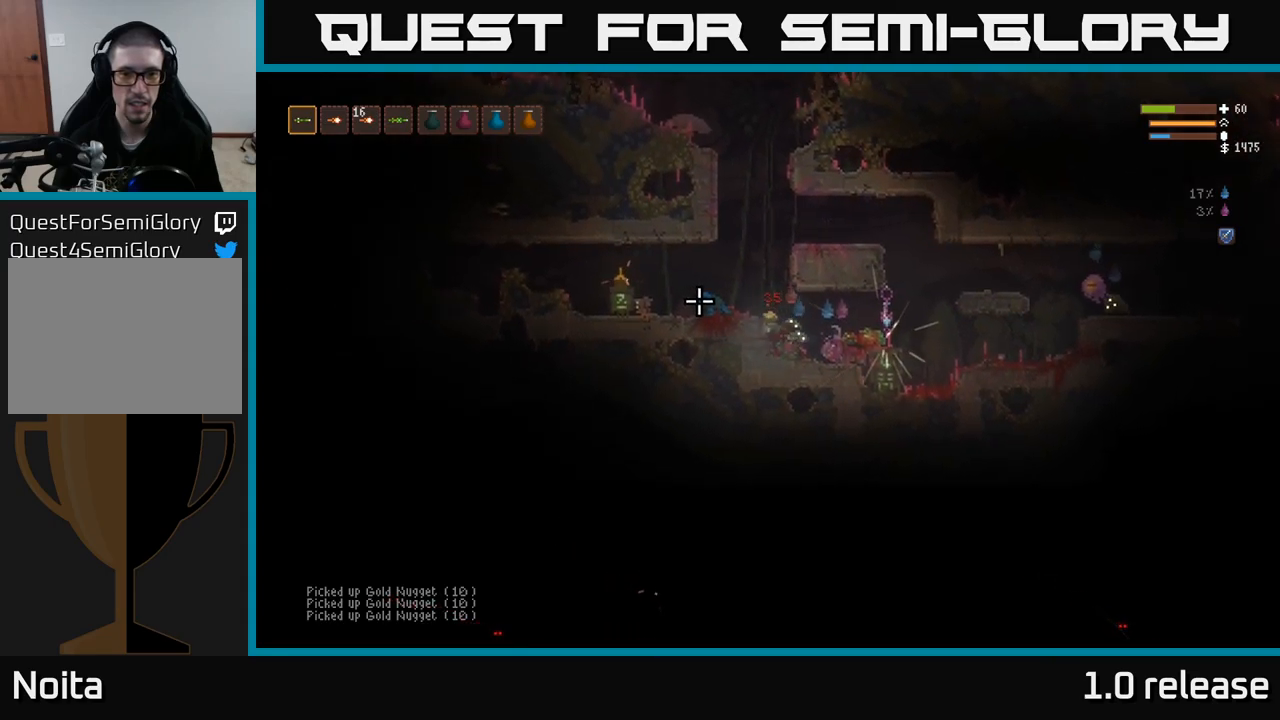
{"buttons": ["R2"], "left_stick": "center", "right_stick": "left", "events": [[284, "R2", "down"]]}
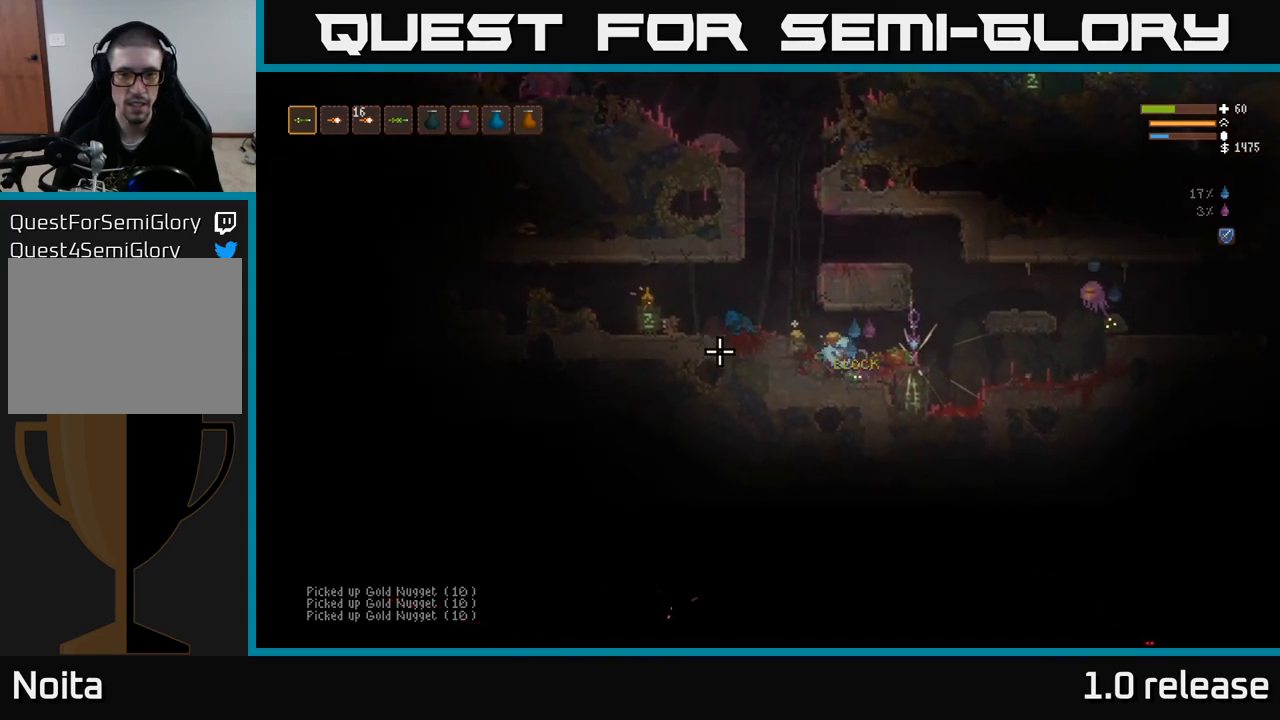
{"buttons": [], "left_stick": "left", "right_stick": "right", "events": [[17, "R2", "up"], [84, "left_stick", "left"], [184, "L2", "down"], [267, "L2", "up"], [400, "right_stick", "center"], [484, "right_stick", "right"]]}
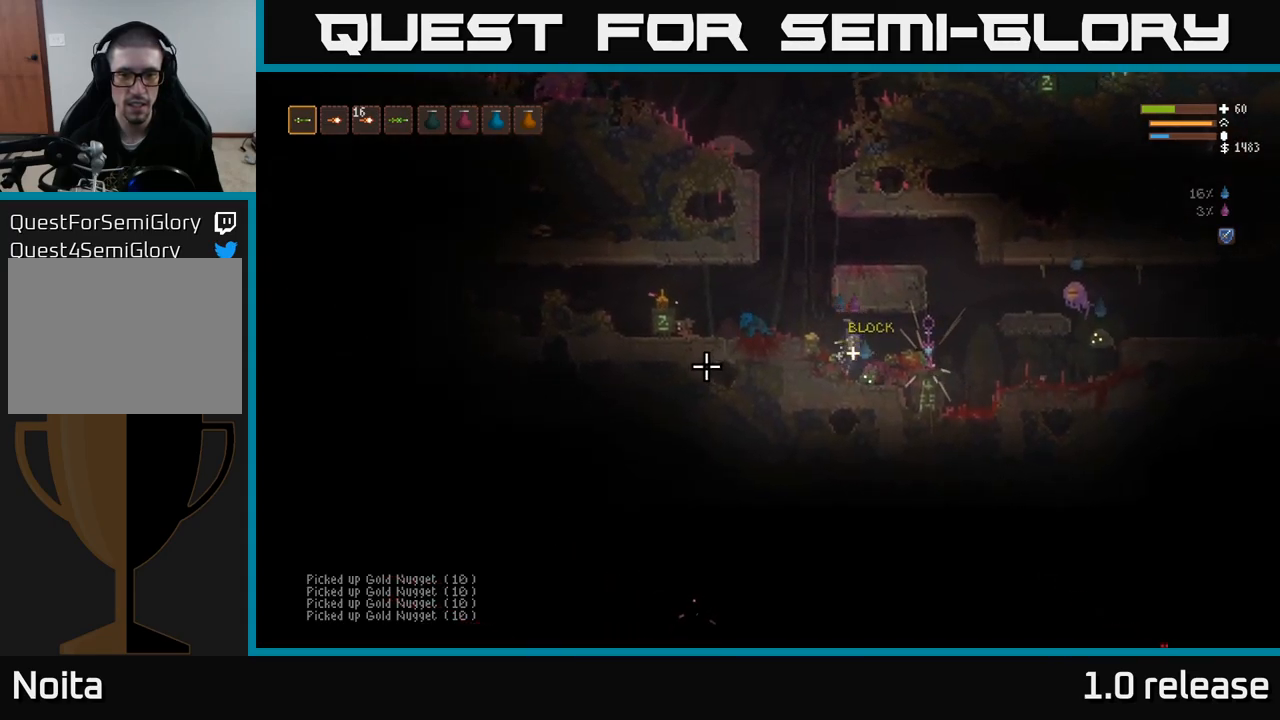
{"buttons": [], "left_stick": "center", "right_stick": "right", "events": [[250, "left_stick", "center"]]}
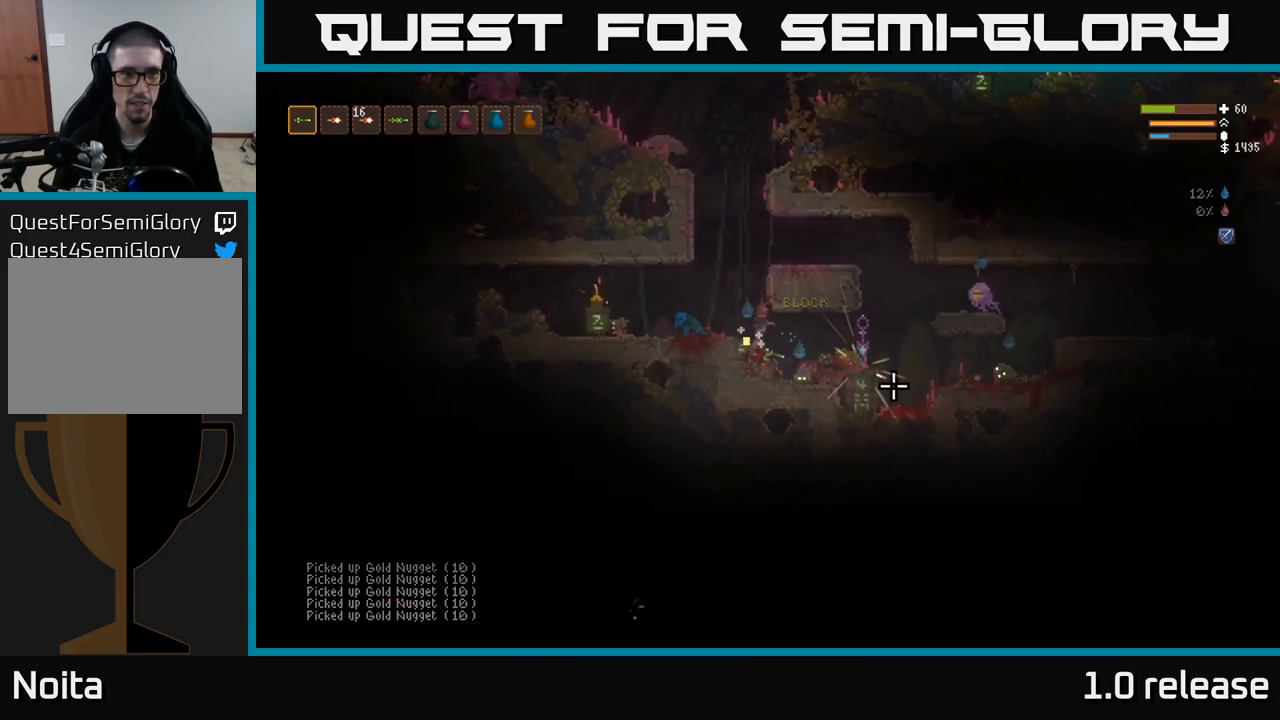
{"buttons": ["R1"], "left_stick": "center", "right_stick": "right", "events": [[150, "L1", "down"], [250, "L1", "up"], [500, "R1", "down"]]}
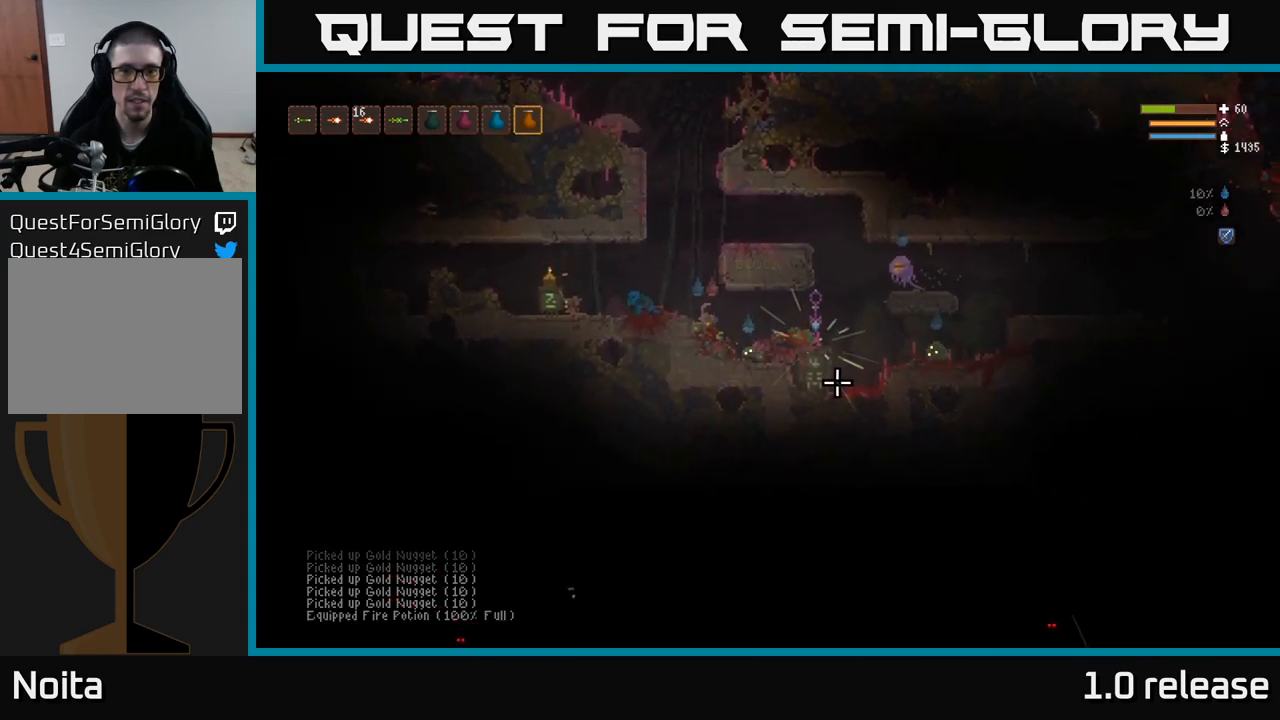
{"buttons": [], "left_stick": "left", "right_stick": "down-right", "events": [[67, "R1", "up"], [134, "R1", "down"], [184, "R1", "up"], [350, "right_stick", "down-right"], [500, "left_stick", "left"]]}
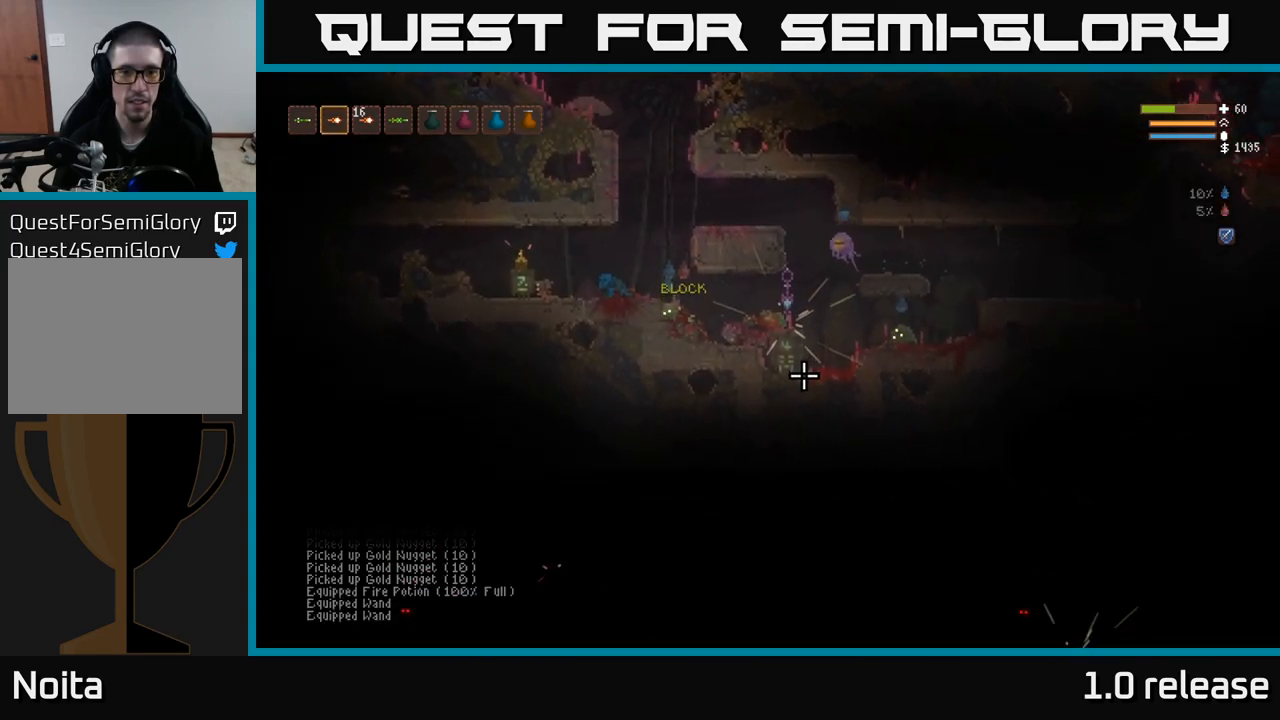
{"buttons": [], "left_stick": "center", "right_stick": "down-right", "events": [[84, "L2", "down"], [184, "left_stick", "up-left"], [267, "L2", "up"], [317, "R2", "down"], [334, "left_stick", "right"], [434, "R2", "up"], [434, "left_stick", "center"]]}
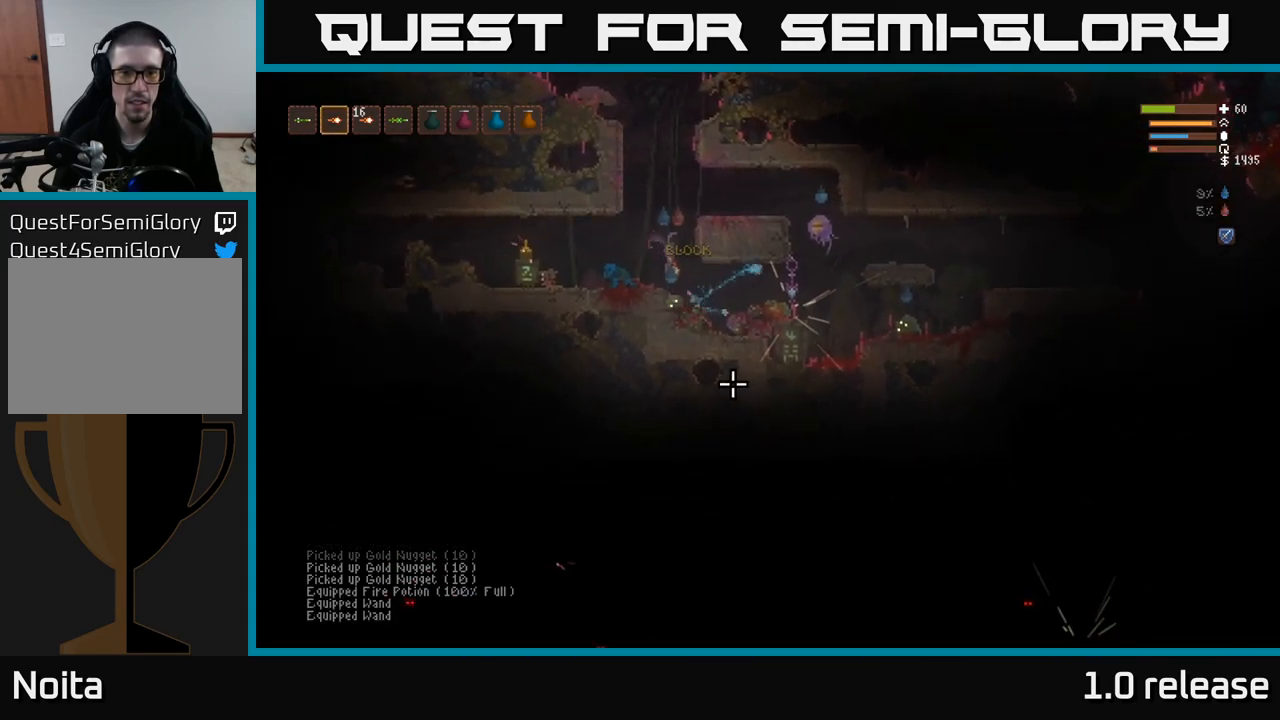
{"buttons": [], "left_stick": "left", "right_stick": "right", "events": [[467, "left_stick", "left"], [467, "right_stick", "right"]]}
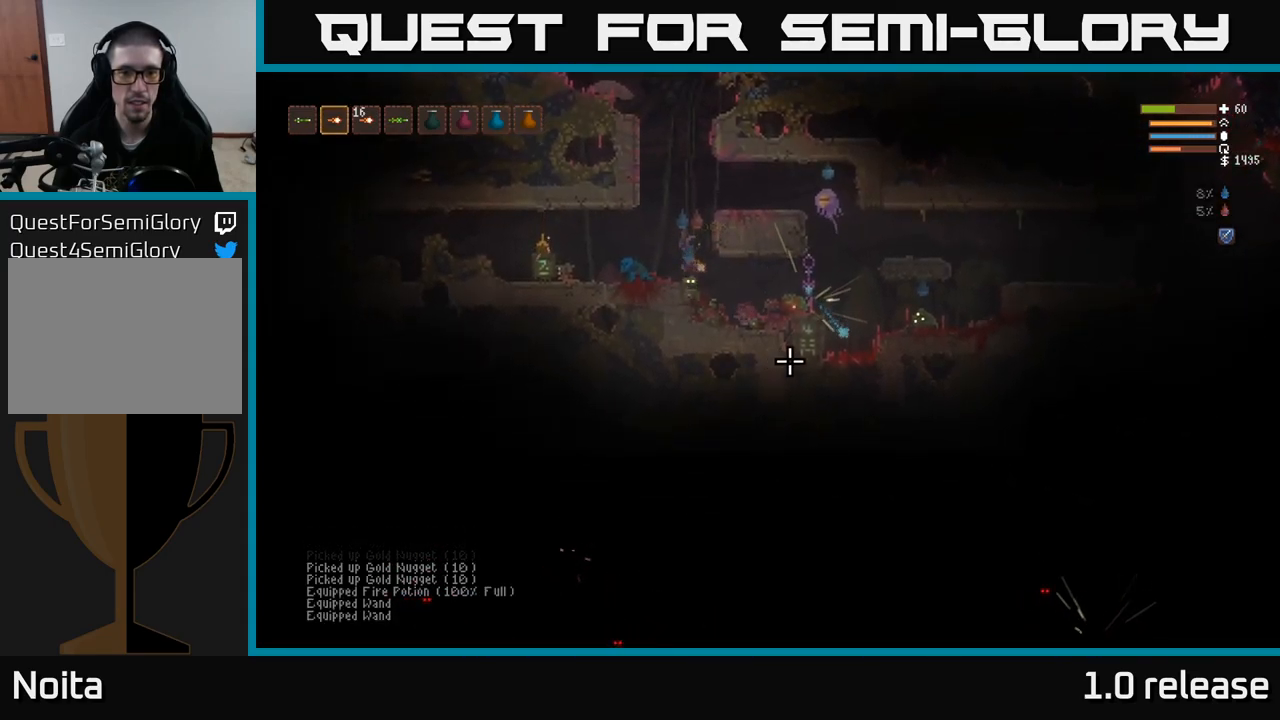
{"buttons": ["L2"], "left_stick": "right", "right_stick": "right", "events": [[34, "right_stick", "up-right"], [67, "L2", "down"], [184, "left_stick", "up"], [184, "right_stick", "right"], [250, "left_stick", "center"], [417, "left_stick", "right"]]}
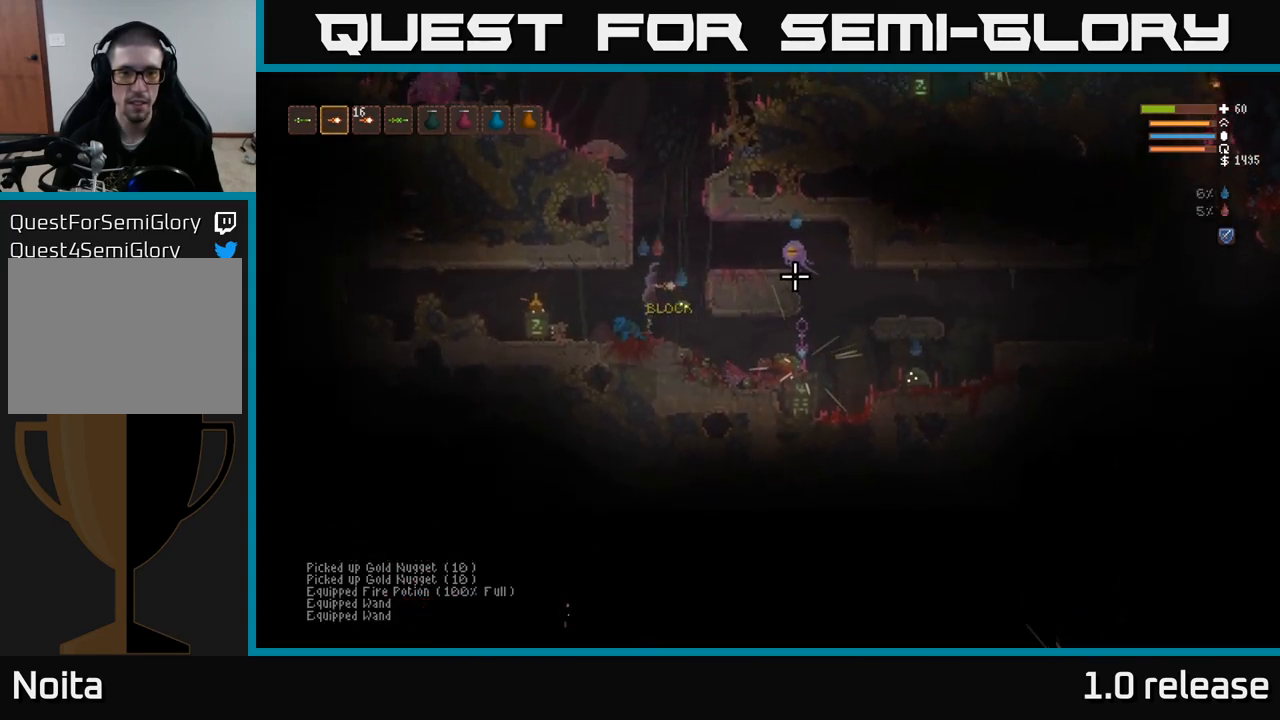
{"buttons": ["L2"], "left_stick": "up-right", "right_stick": "right", "events": [[217, "left_stick", "center"], [234, "R2", "down"], [333, "R2", "up"], [483, "left_stick", "up-right"]]}
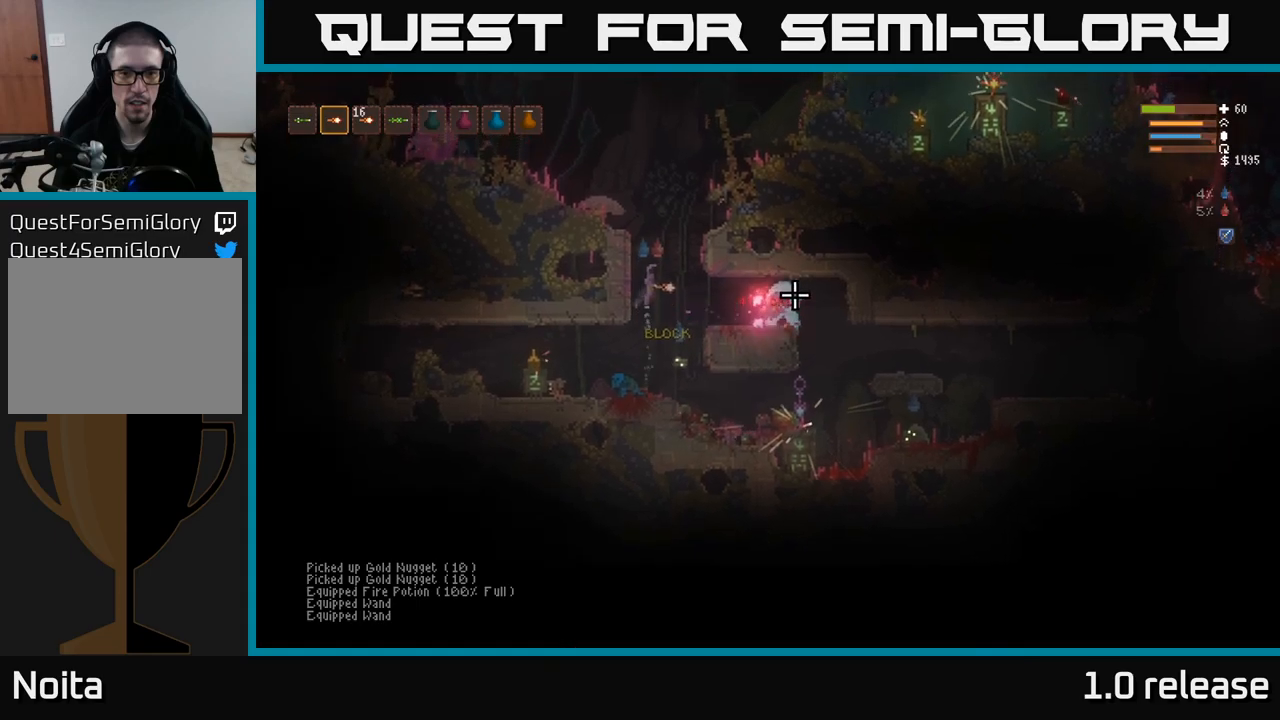
{"buttons": [], "left_stick": "right", "right_stick": "right", "events": [[83, "left_stick", "up-left"], [133, "L2", "up"], [133, "left_stick", "center"], [366, "left_stick", "right"]]}
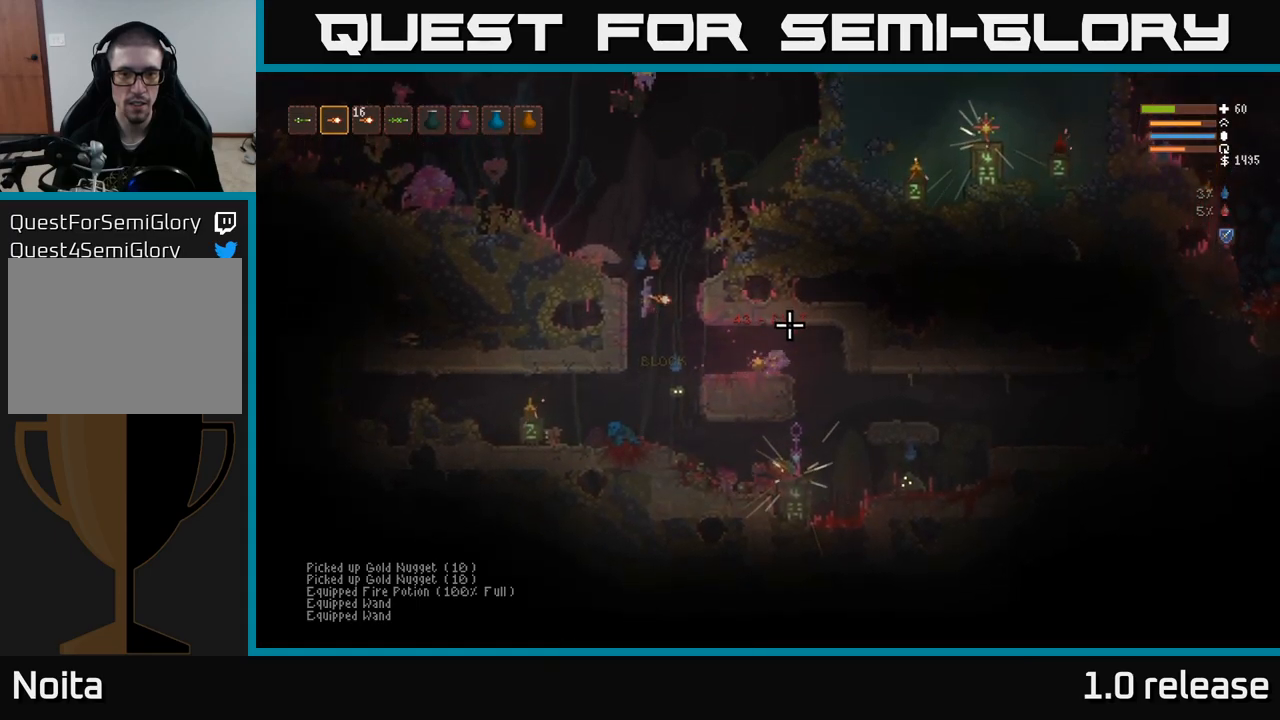
{"buttons": [], "left_stick": "right", "right_stick": "left", "events": [[366, "right_stick", "down"], [450, "right_stick", "left"]]}